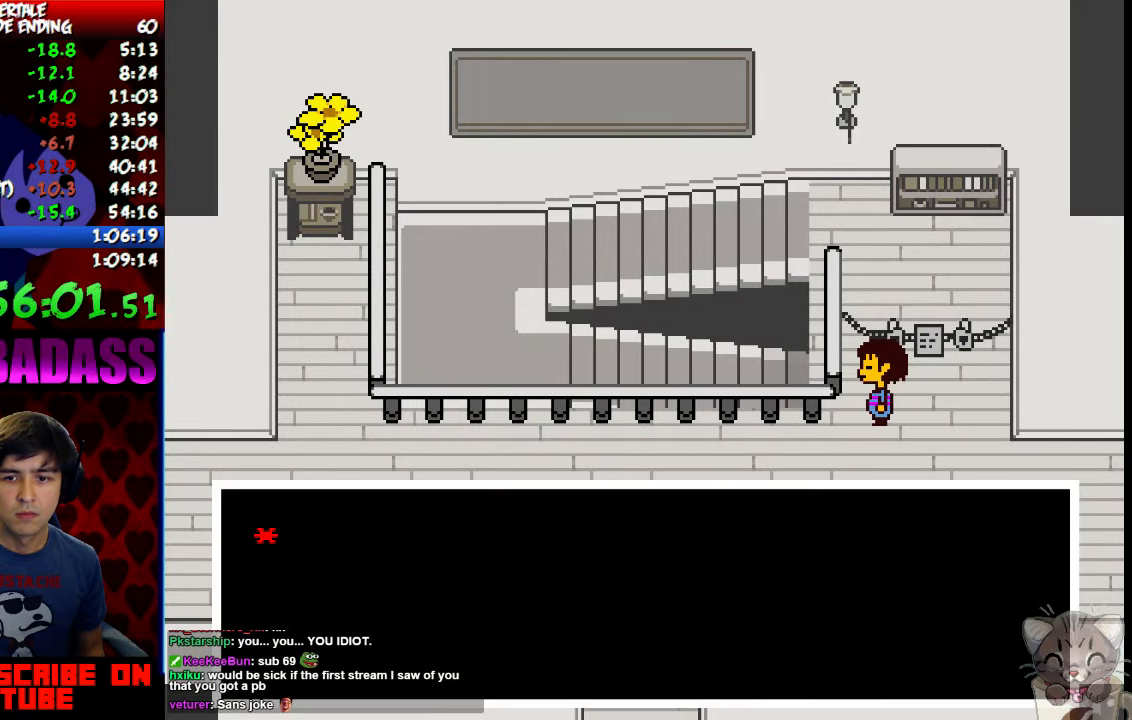
Gameplay with keyboard; each line is a JSON object with the keys held at the frame after it. "events" lists presses ("down") and releases ("up") of "c", "down", "escape", "left", "return", "right", "shift", "up", "x" and "z" between this image and that frame as [ms after this image, input, new state], when the widget could be followed in between. No other keys are recorded. Mouse input is not recorded.
{"keys": ["left", "up"], "events": [[67, "x", "down"], [100, "x", "up"], [100, "z", "down"], [167, "z", "up"], [200, "x", "down"], [234, "x", "up"], [267, "z", "down"], [300, "z", "up"], [334, "x", "down"], [400, "x", "up"], [400, "z", "down"], [467, "x", "down"], [467, "z", "up"], [500, "x", "up"]]}
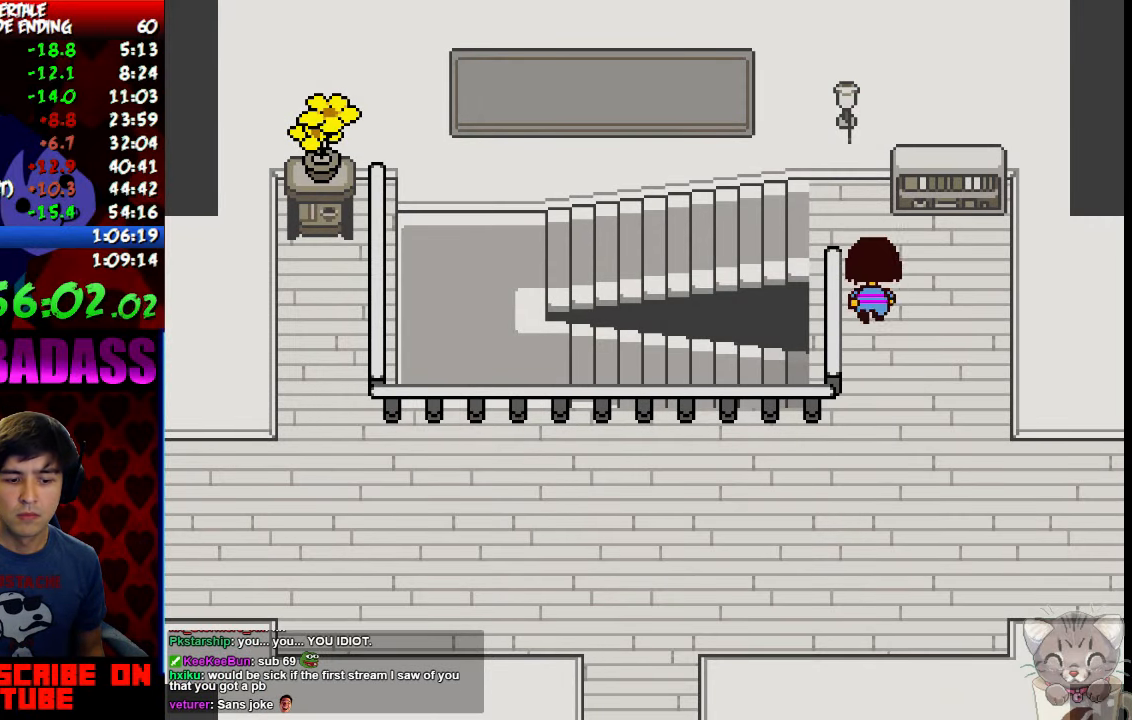
{"keys": ["left"], "events": [[367, "up", "up"]]}
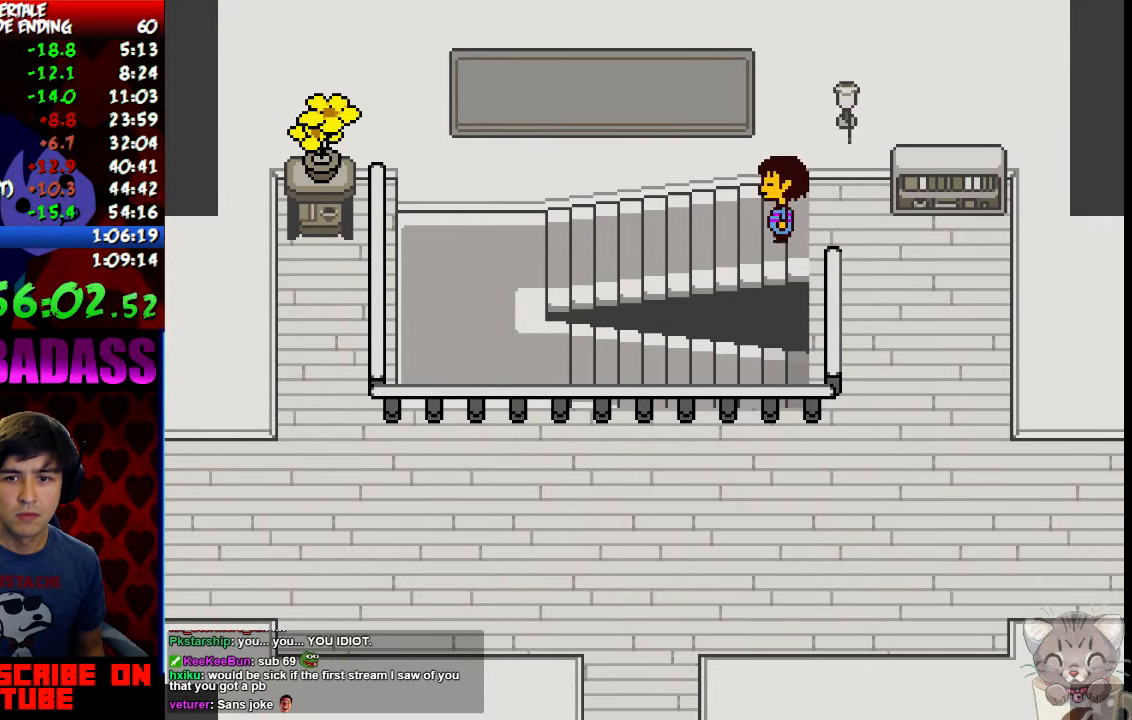
{"keys": ["left"], "events": [[200, "down", "down"], [300, "down", "up"]]}
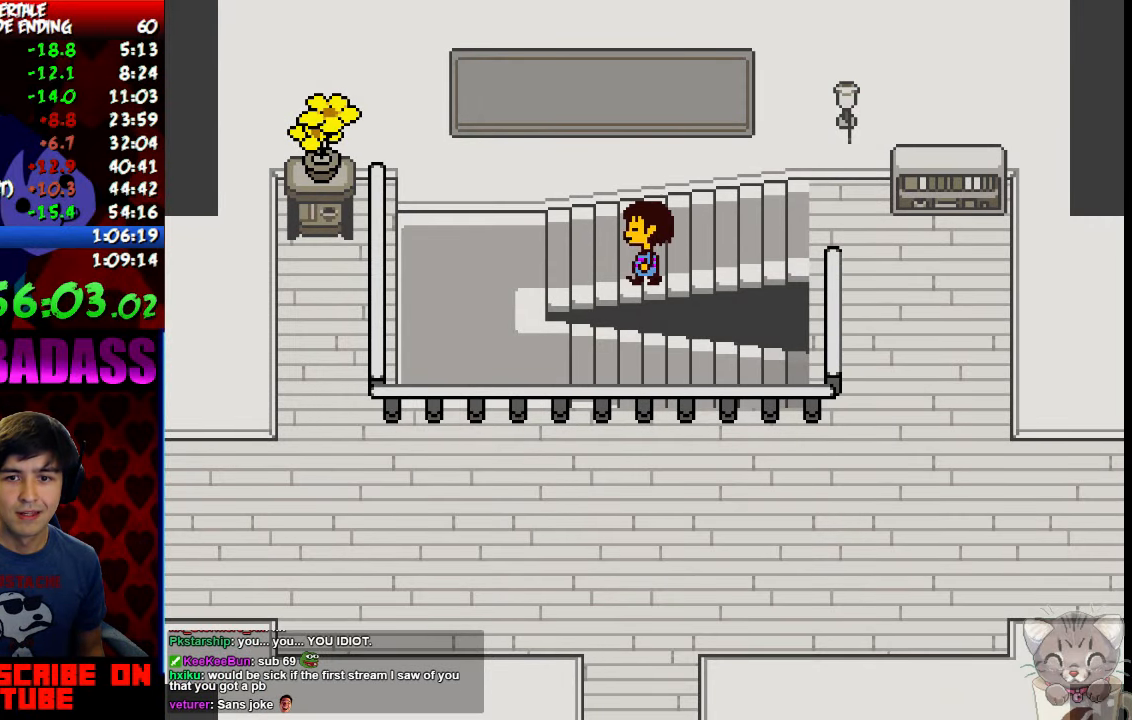
{"keys": ["down", "left", "right"], "events": [[434, "down", "down"], [467, "right", "down"]]}
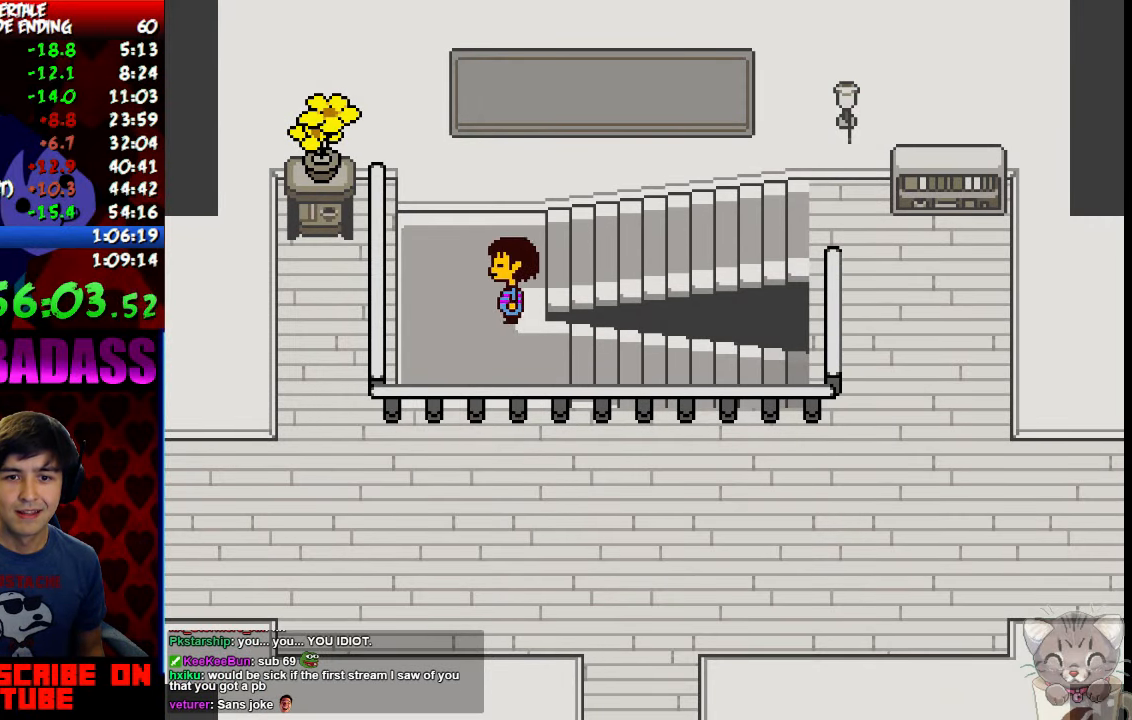
{"keys": ["down", "left"], "events": [[34, "left", "up"], [167, "down", "up"], [200, "down", "down"], [467, "right", "up"], [500, "left", "down"]]}
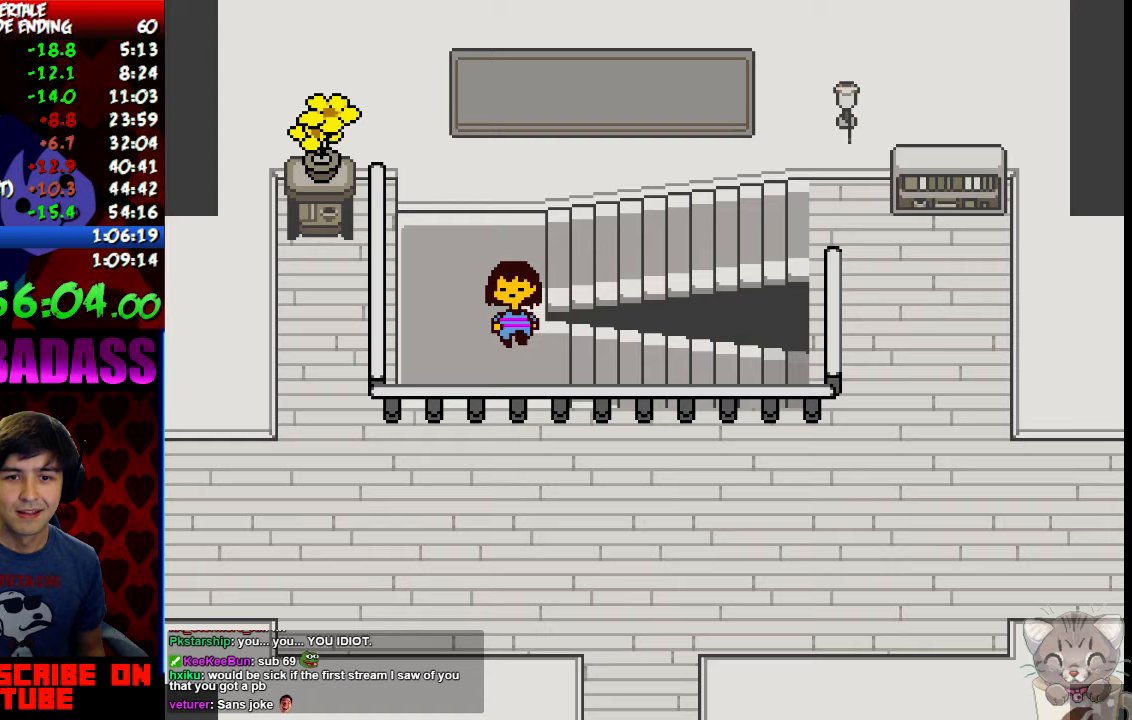
{"keys": ["right"], "events": [[133, "left", "up"], [133, "right", "down"], [400, "down", "up"]]}
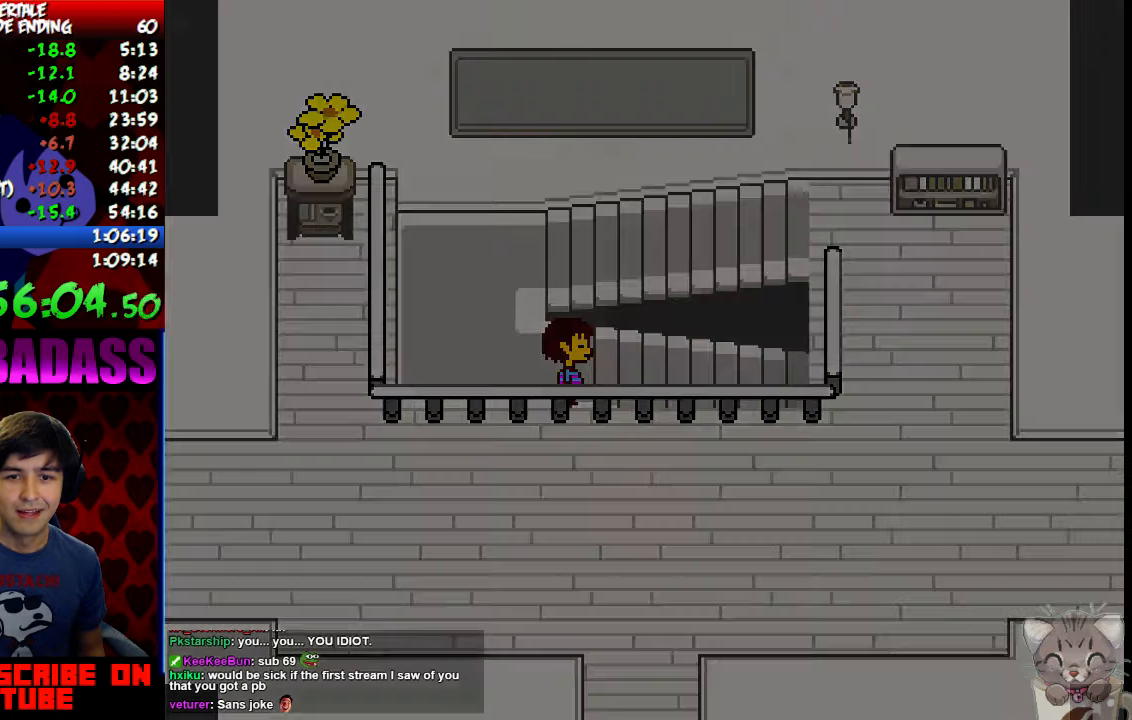
{"keys": ["right"], "events": []}
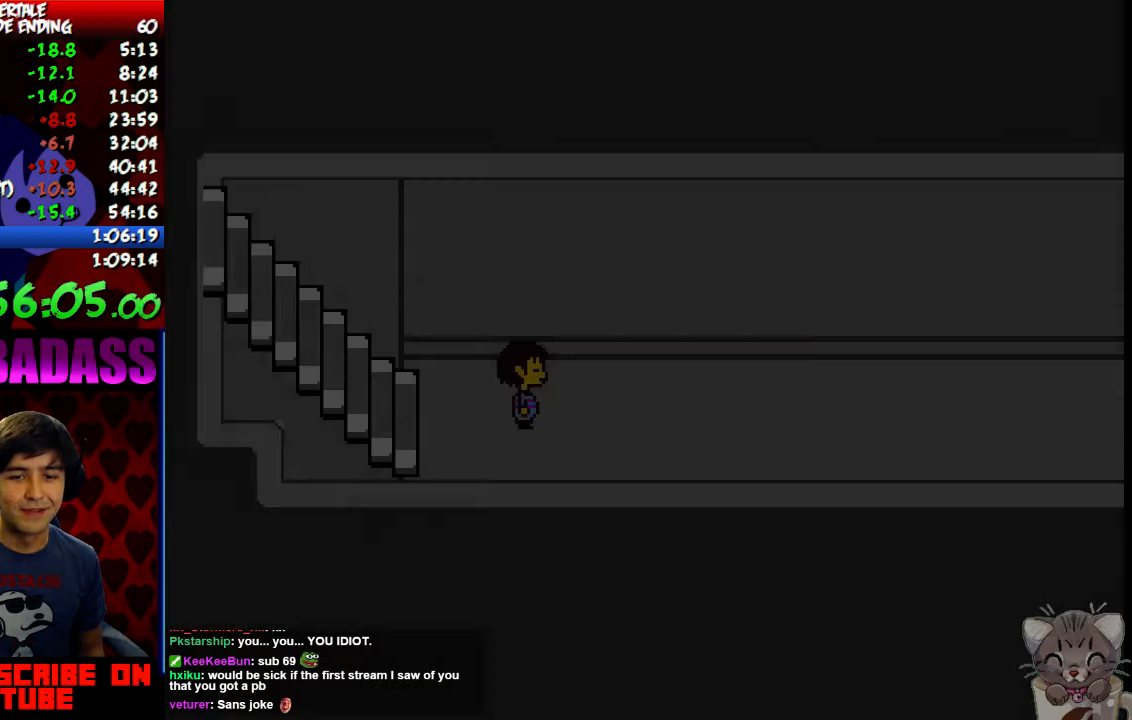
{"keys": ["right", "x", "z"], "events": [[33, "z", "down"], [67, "x", "down"], [100, "z", "up"], [133, "return", "down"], [133, "x", "up"], [167, "shift", "down"], [233, "return", "up"], [233, "shift", "up"], [267, "z", "down"], [300, "x", "down"], [333, "z", "up"], [367, "return", "down"], [367, "x", "up"], [400, "shift", "down"], [467, "return", "up"], [467, "shift", "up"], [467, "z", "down"], [500, "x", "down"]]}
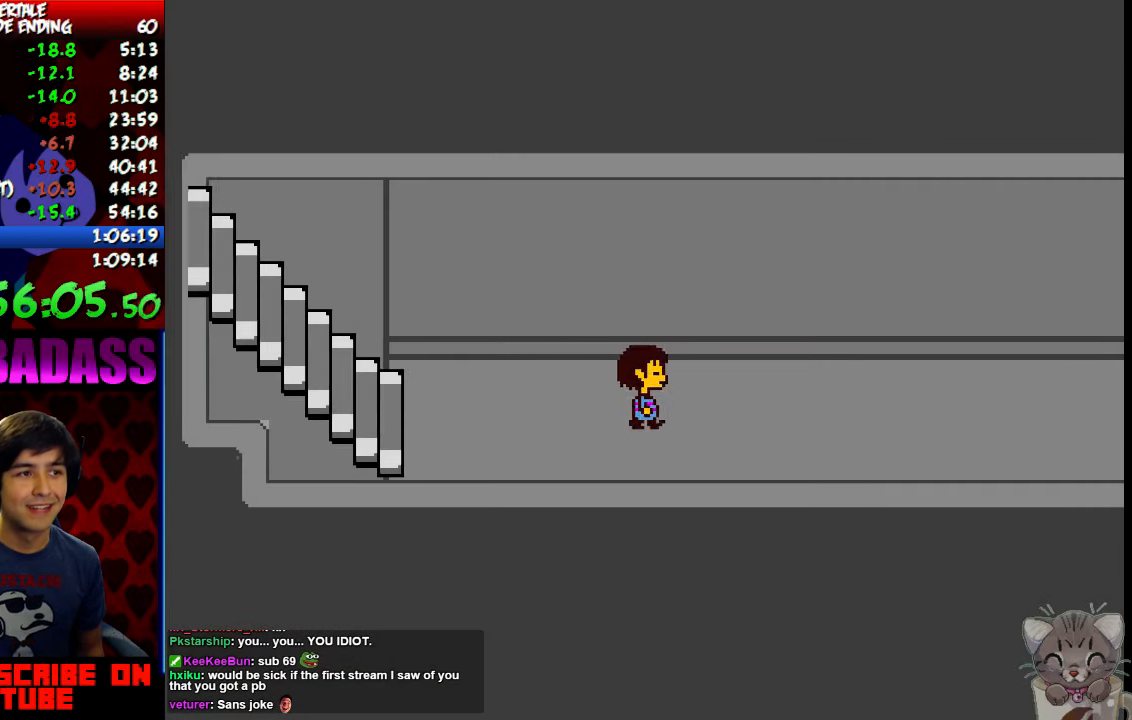
{"keys": ["return", "right", "shift"], "events": [[33, "z", "up"], [67, "return", "down"], [67, "x", "up"], [100, "shift", "down"], [133, "return", "up"], [133, "shift", "up"], [167, "z", "down"], [233, "x", "down"], [233, "z", "up"], [267, "return", "down"], [267, "x", "up"], [300, "shift", "down"], [333, "return", "up"], [333, "shift", "up"], [367, "z", "down"], [400, "x", "down"], [433, "return", "down"], [433, "z", "up"], [467, "shift", "down"], [467, "x", "up"]]}
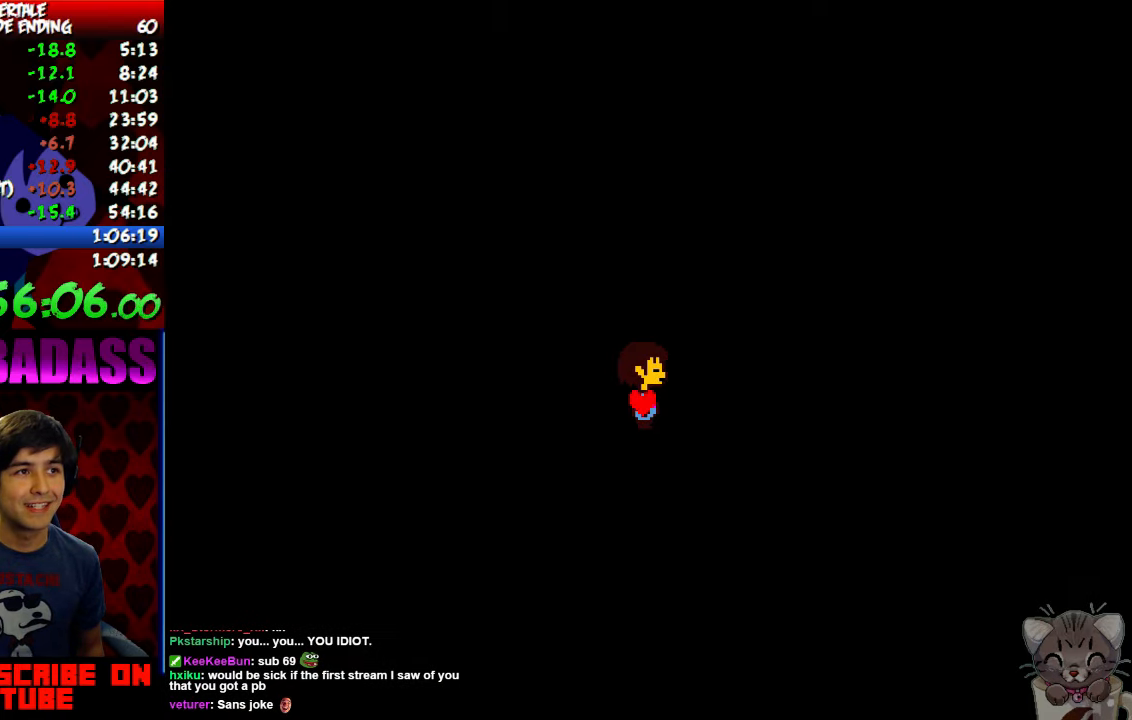
{"keys": ["right", "z"], "events": [[33, "return", "up"], [33, "shift", "up"], [67, "z", "down"], [100, "x", "down"], [133, "z", "up"], [167, "return", "down"], [167, "x", "up"], [200, "return", "up"], [200, "shift", "down"], [233, "shift", "up"], [300, "z", "down"], [333, "x", "down"], [367, "return", "down"], [367, "shift", "down"], [367, "x", "up"], [367, "z", "up"], [433, "return", "up"], [433, "shift", "up"], [500, "z", "down"]]}
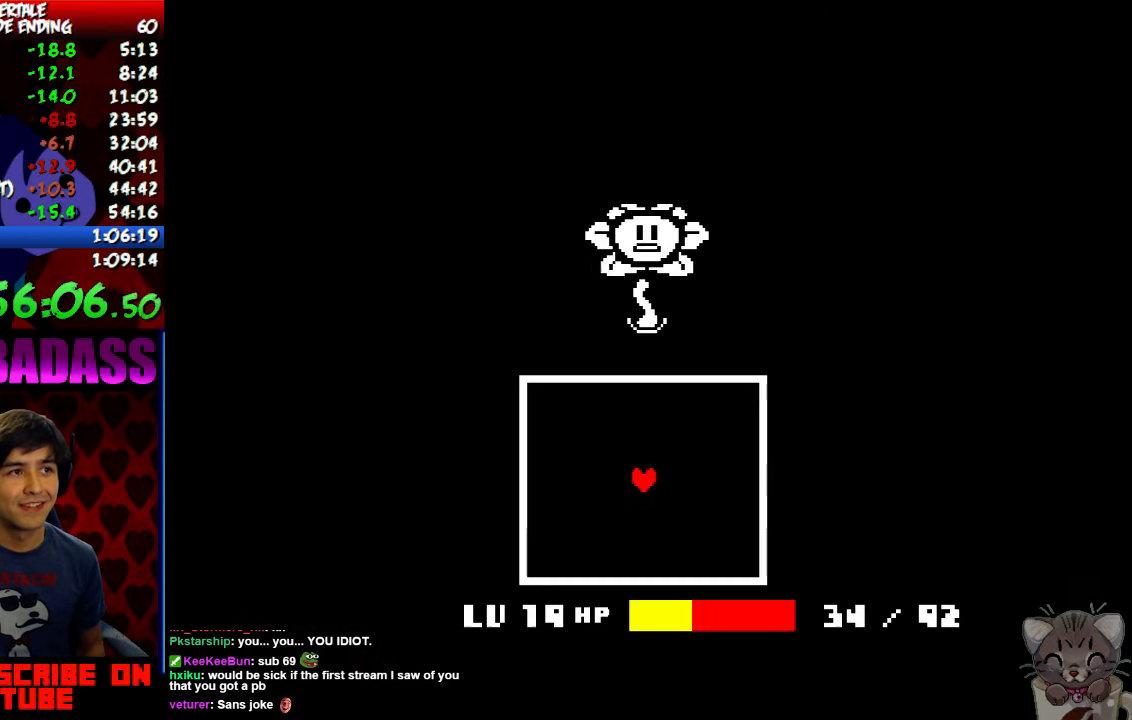
{"keys": ["return", "right"], "events": [[33, "x", "down"], [67, "z", "up"], [100, "return", "down"], [100, "shift", "down"], [100, "x", "up"], [167, "return", "up"], [167, "shift", "up"], [200, "z", "down"], [267, "x", "down"], [267, "z", "up"], [300, "return", "down"], [300, "x", "up"], [333, "shift", "down"], [367, "return", "up"], [367, "shift", "up"], [400, "z", "down"], [433, "x", "down"], [433, "z", "up"], [500, "return", "down"], [500, "x", "up"]]}
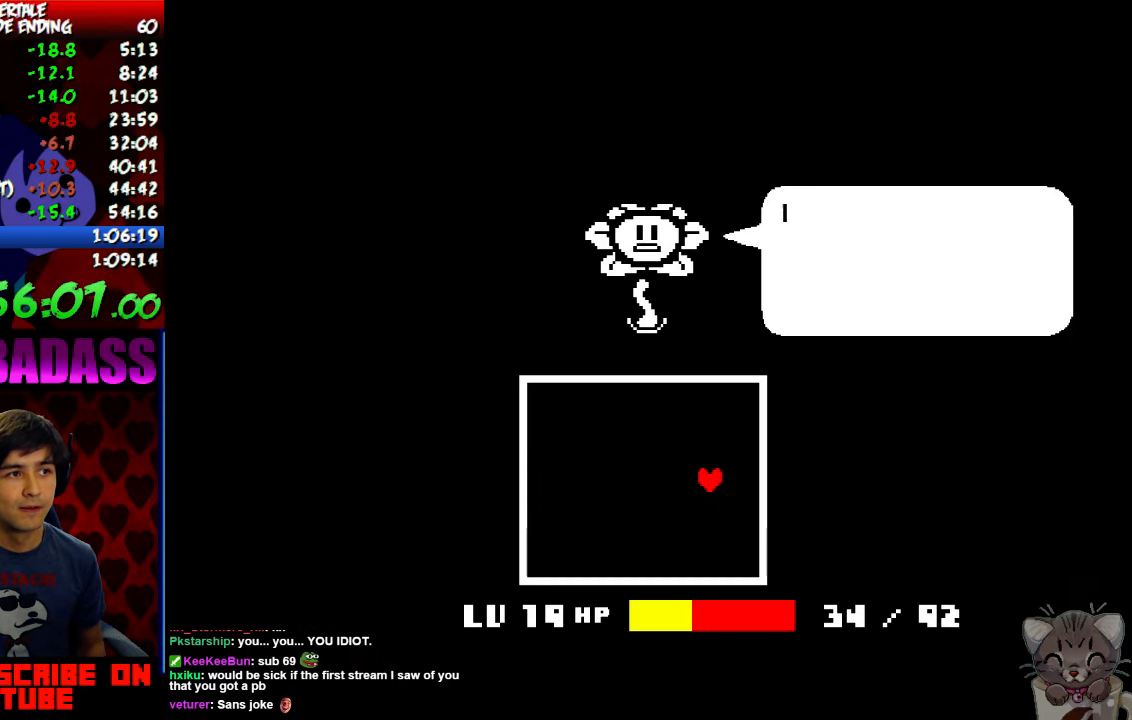
{"keys": ["right", "x"], "events": [[33, "shift", "down"], [67, "return", "up"], [67, "shift", "up"], [100, "z", "down"], [133, "x", "down"], [133, "z", "up"], [167, "return", "down"], [167, "x", "up"], [200, "shift", "down"], [233, "shift", "up"], [267, "return", "up"], [267, "z", "down"], [300, "x", "down"], [300, "z", "up"], [367, "return", "down"], [367, "shift", "down"], [367, "x", "up"], [433, "return", "up"], [433, "shift", "up"], [433, "z", "down"], [467, "x", "down"], [500, "z", "up"]]}
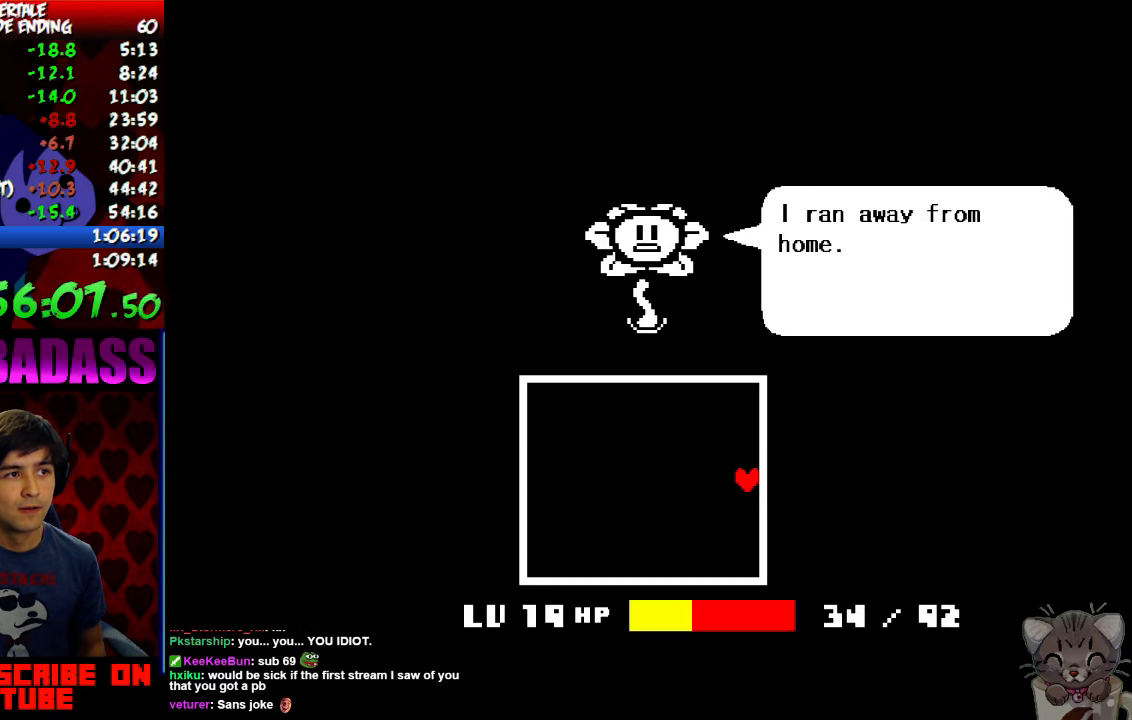
{"keys": ["right", "x", "z"], "events": [[33, "return", "down"], [33, "x", "up"], [67, "shift", "down"], [100, "return", "up"], [100, "shift", "up"], [133, "z", "down"], [167, "x", "down"], [167, "z", "up"], [200, "return", "down"], [200, "x", "up"], [267, "shift", "down"], [300, "return", "up"], [300, "shift", "up"], [300, "z", "down"], [333, "x", "down"], [367, "z", "up"], [400, "return", "down"], [400, "x", "up"], [433, "shift", "down"], [467, "return", "up"], [467, "shift", "up"], [500, "x", "down"], [500, "z", "down"]]}
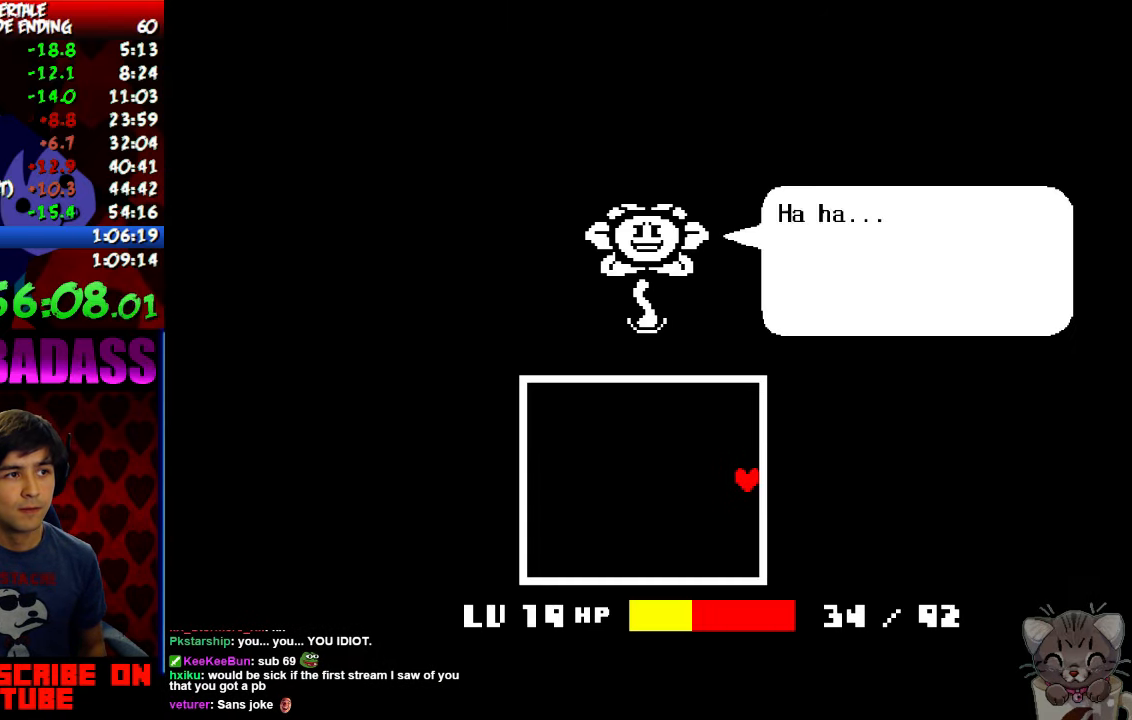
{"keys": ["return", "right", "shift"], "events": [[33, "z", "up"], [67, "return", "down"], [67, "x", "up"], [100, "shift", "down"], [167, "return", "up"], [167, "shift", "up"], [167, "z", "down"], [200, "x", "down"], [200, "z", "up"], [233, "return", "down"], [267, "shift", "down"], [267, "x", "up"], [333, "return", "up"], [333, "shift", "up"], [367, "x", "down"], [367, "z", "down"], [400, "z", "up"], [433, "return", "down"], [433, "x", "up"], [467, "shift", "down"]]}
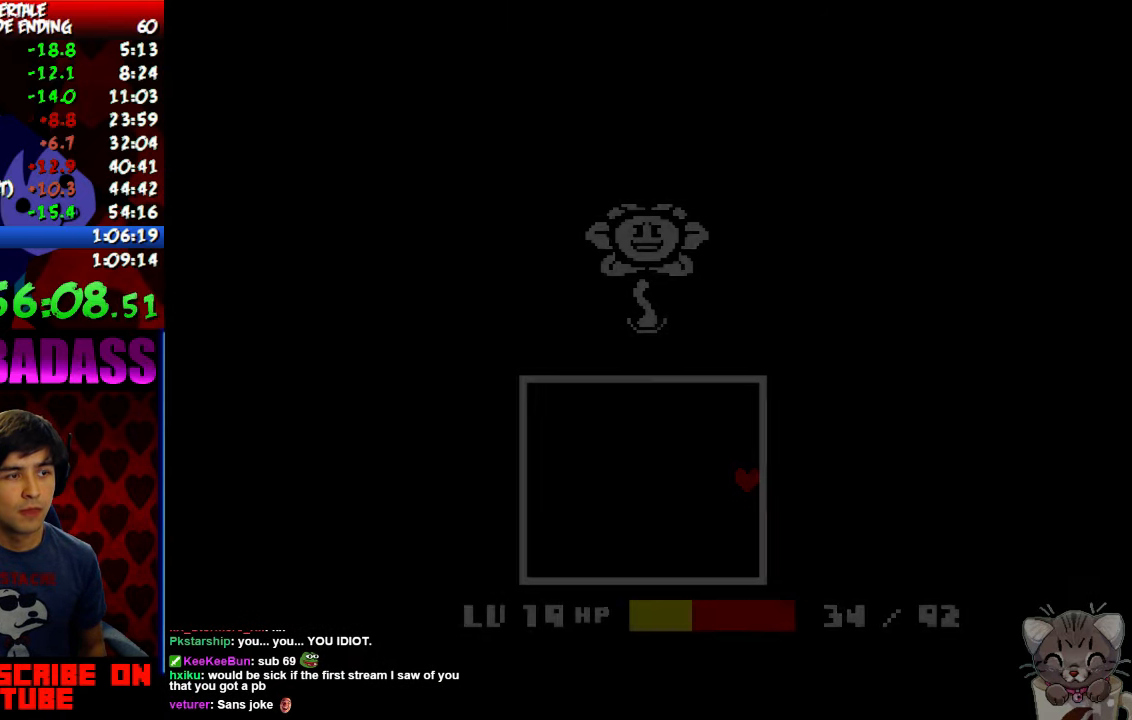
{"keys": ["right"], "events": [[33, "return", "up"], [33, "shift", "up"]]}
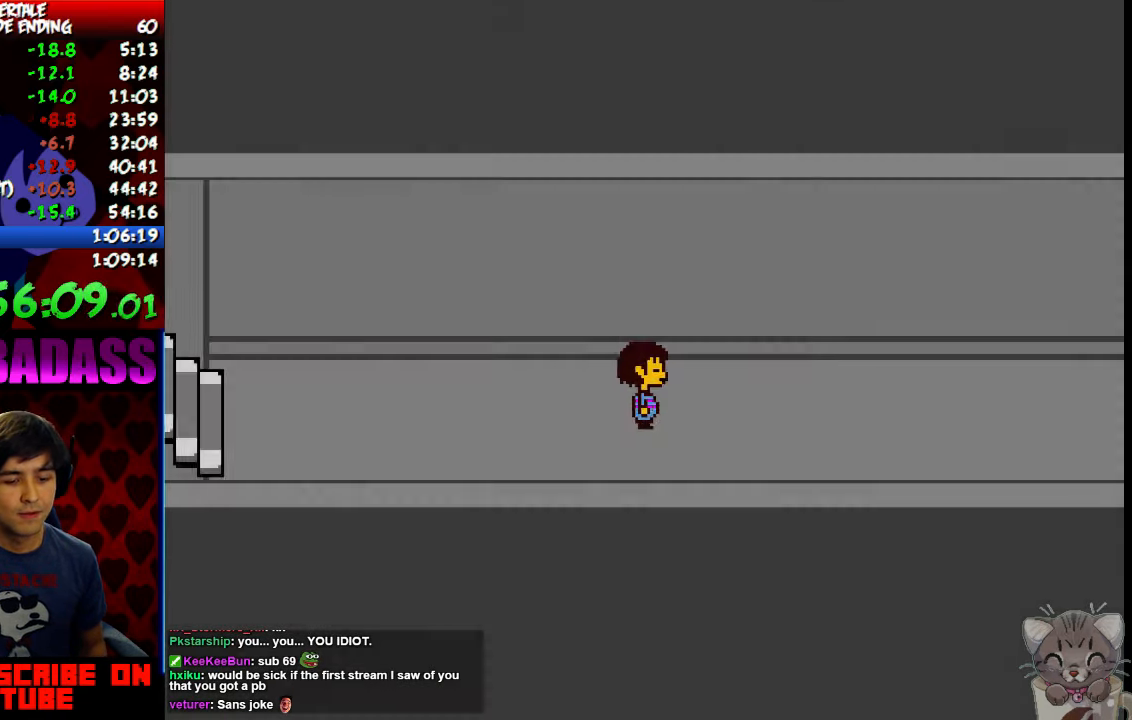
{"keys": ["right"], "events": [[100, "up", "down"], [300, "up", "up"]]}
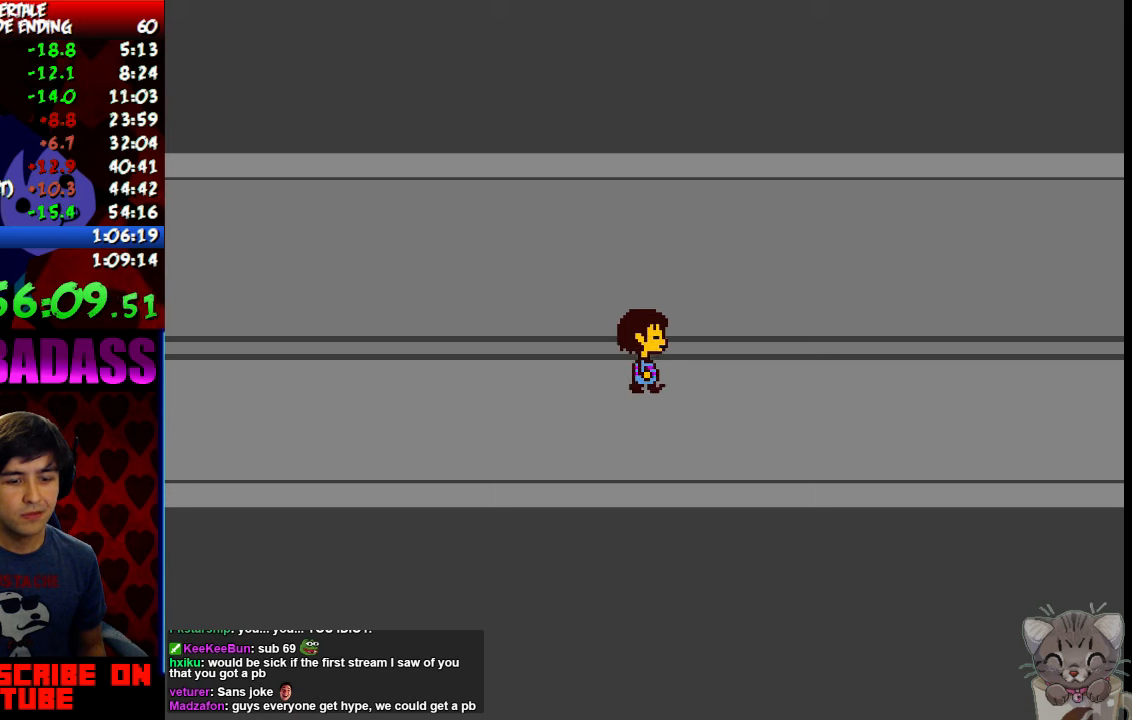
{"keys": ["right"], "events": []}
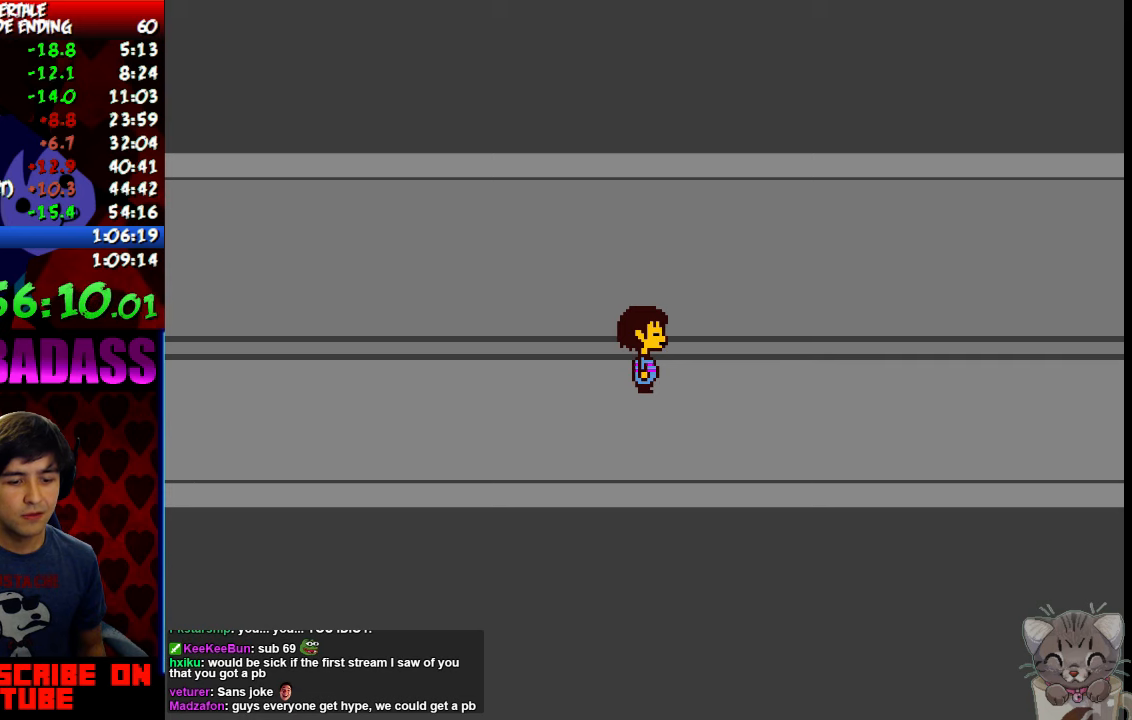
{"keys": ["right", "z"], "events": [[266, "z", "down"], [333, "z", "up"], [500, "z", "down"]]}
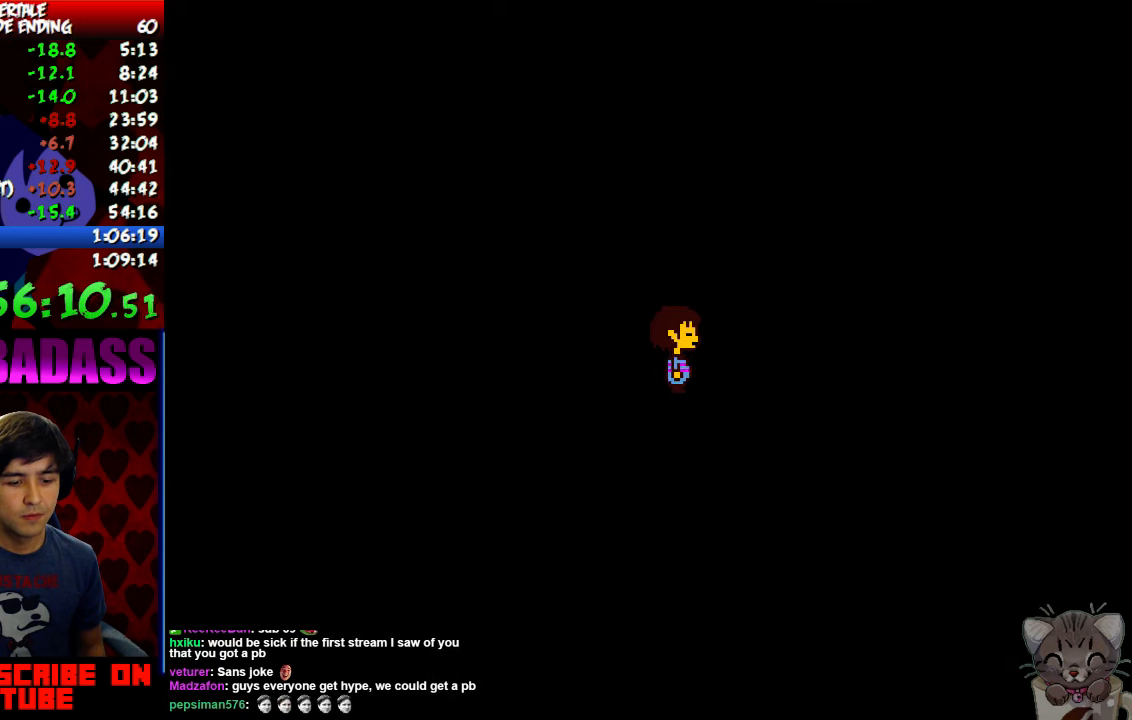
{"keys": ["right"], "events": [[66, "x", "down"], [66, "z", "up"], [100, "return", "down"], [100, "x", "up"], [166, "shift", "down"], [233, "return", "up"], [233, "shift", "up"], [233, "z", "down"], [300, "x", "down"], [300, "z", "up"], [333, "return", "down"], [333, "x", "up"], [400, "return", "up"], [400, "shift", "down"], [433, "shift", "up"], [466, "z", "down"], [500, "z", "up"]]}
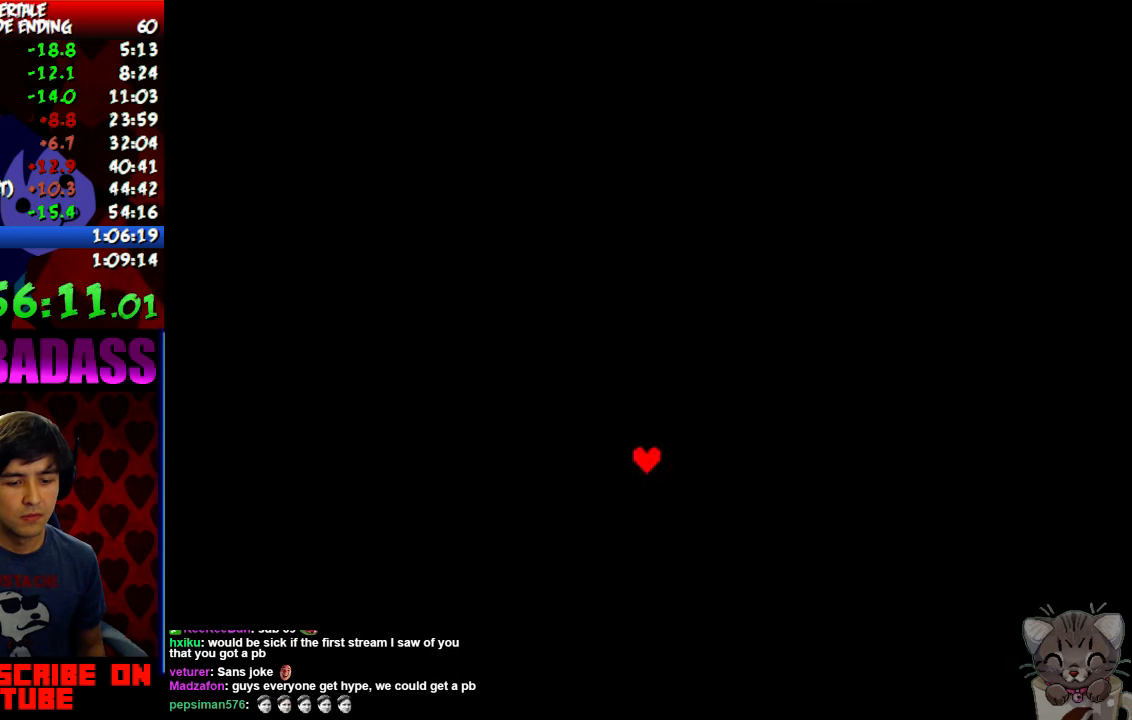
{"keys": ["return", "right", "shift"], "events": [[33, "x", "down"], [66, "return", "down"], [66, "x", "up"], [100, "return", "up"], [100, "shift", "down"], [133, "shift", "up"], [166, "z", "down"], [200, "x", "down"], [233, "z", "up"], [266, "return", "down"], [266, "x", "up"], [300, "shift", "down"], [333, "return", "up"], [333, "shift", "up"], [366, "z", "down"], [400, "x", "down"], [400, "z", "up"], [433, "x", "up"], [466, "return", "down"], [500, "shift", "down"]]}
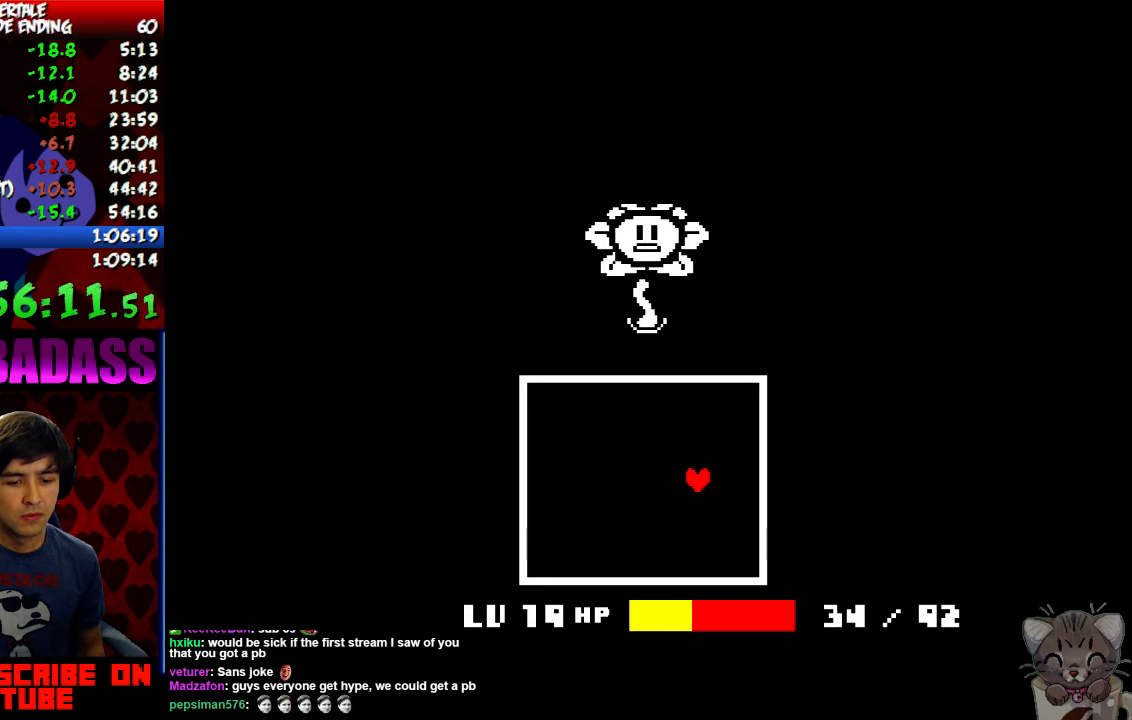
{"keys": ["return", "right"], "events": [[33, "return", "up"], [33, "shift", "up"], [33, "z", "down"], [66, "x", "down"], [66, "z", "up"], [133, "return", "down"], [133, "x", "up"], [166, "shift", "down"], [200, "shift", "up"], [233, "return", "up"], [233, "x", "down"], [233, "z", "down"], [266, "z", "up"], [300, "x", "up"], [333, "return", "down"], [366, "shift", "down"], [400, "return", "up"], [400, "shift", "up"], [400, "z", "down"], [433, "x", "down"], [433, "z", "up"], [466, "x", "up"], [500, "return", "down"]]}
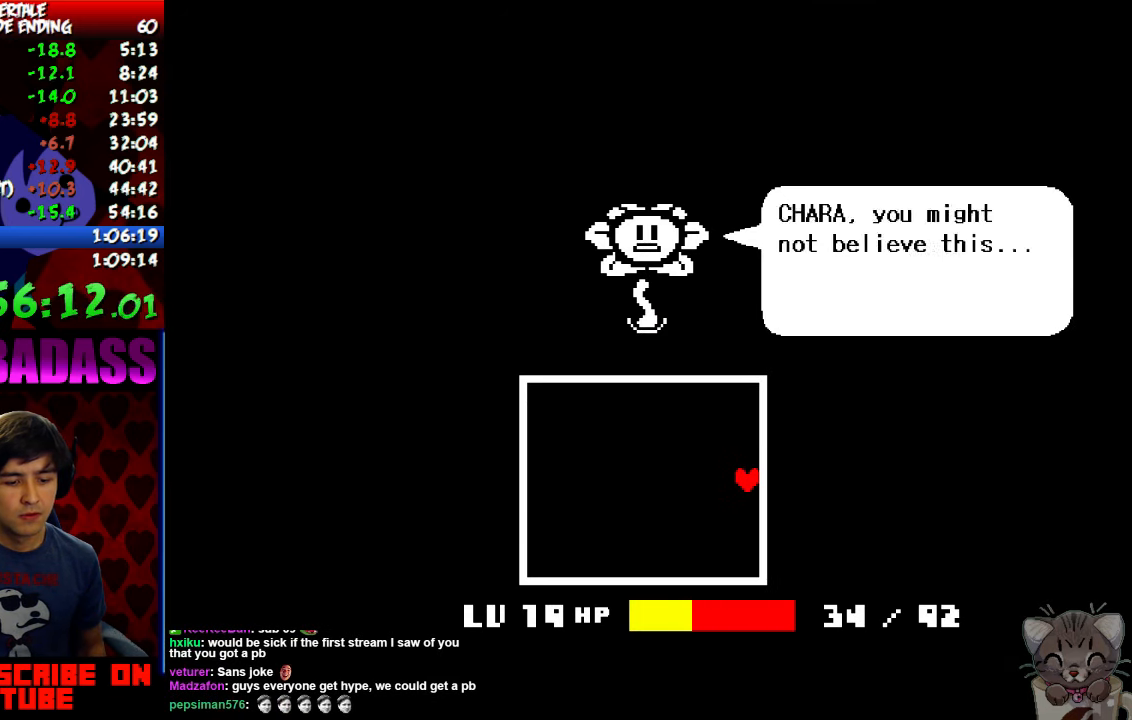
{"keys": ["right", "x"], "events": [[33, "shift", "down"], [66, "return", "up"], [66, "shift", "up"], [66, "z", "down"], [100, "x", "down"], [133, "z", "up"], [166, "return", "down"], [166, "x", "up"], [200, "shift", "down"], [233, "return", "up"], [233, "shift", "up"], [233, "z", "down"], [300, "x", "down"], [300, "z", "up"], [333, "return", "down"], [333, "x", "up"], [366, "shift", "down"], [400, "return", "up"], [400, "shift", "up"], [433, "z", "down"], [466, "x", "down"], [466, "z", "up"]]}
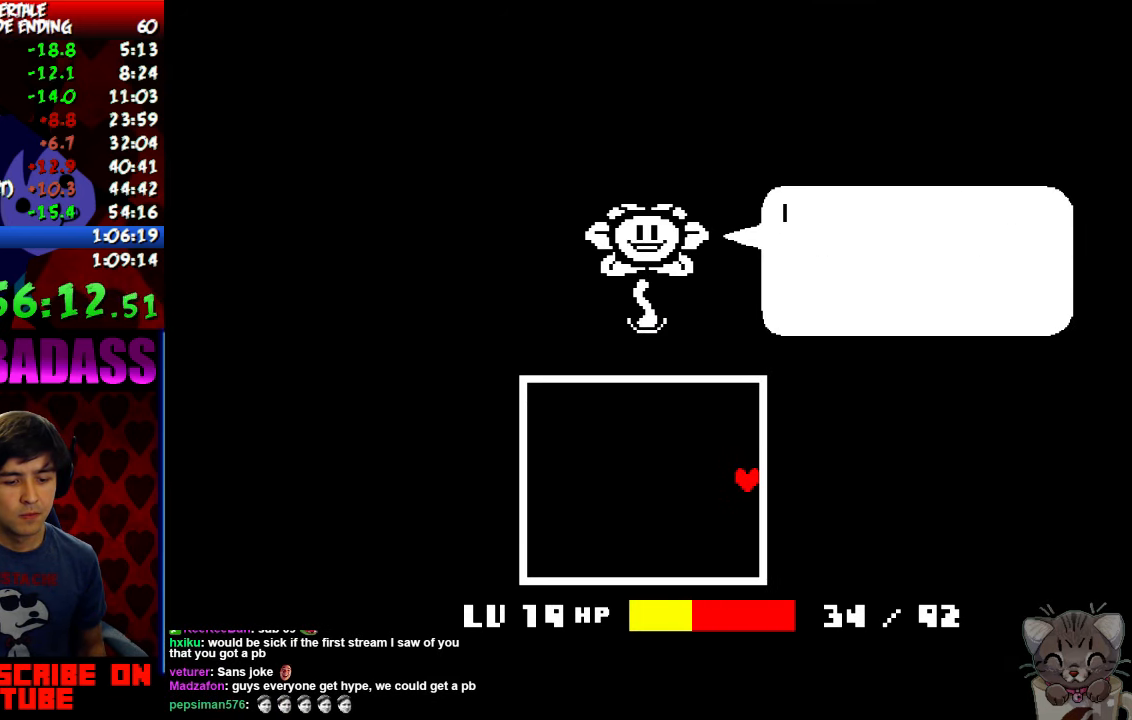
{"keys": ["right", "x", "z"], "events": [[33, "return", "down"], [33, "shift", "down"], [33, "x", "up"], [100, "return", "up"], [100, "shift", "up"], [100, "z", "down"], [166, "x", "down"], [166, "z", "up"], [200, "return", "down"], [200, "x", "up"], [233, "shift", "down"], [266, "return", "up"], [266, "shift", "up"], [300, "z", "down"], [333, "x", "down"], [333, "z", "up"], [366, "return", "down"], [400, "shift", "down"], [400, "x", "up"], [433, "shift", "up"], [466, "return", "up"], [466, "z", "down"], [500, "x", "down"]]}
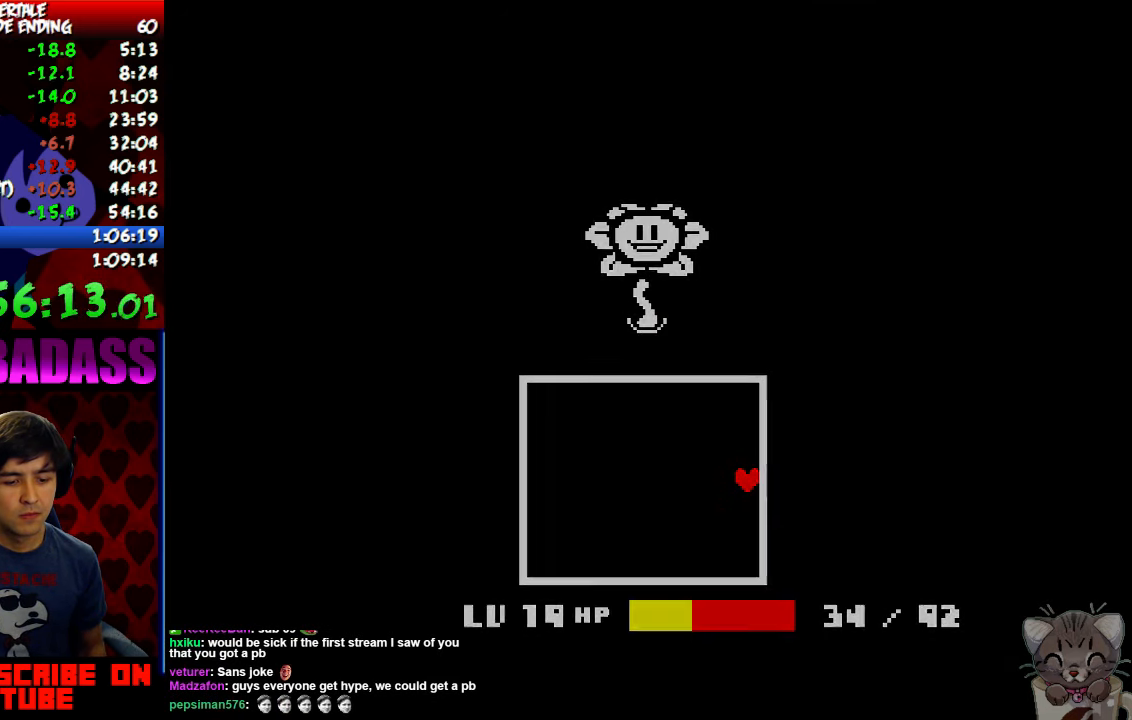
{"keys": ["right"], "events": [[33, "z", "up"], [66, "return", "down"], [66, "x", "up"], [100, "shift", "down"], [133, "return", "up"], [133, "shift", "up"]]}
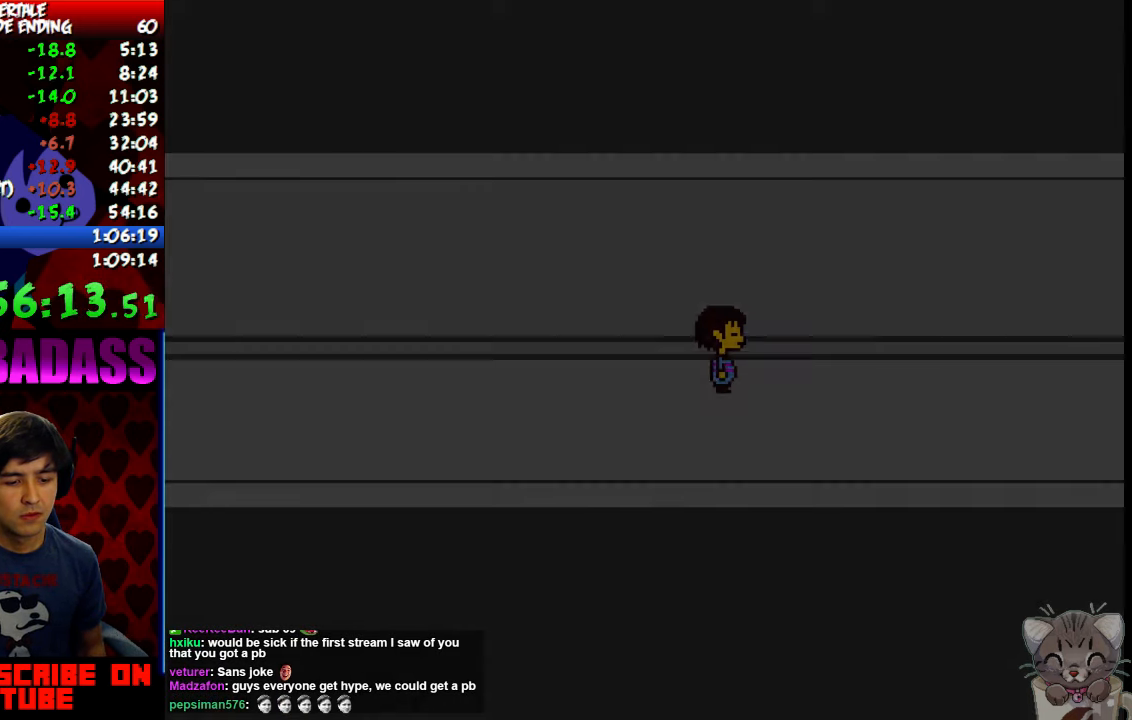
{"keys": ["right"], "events": []}
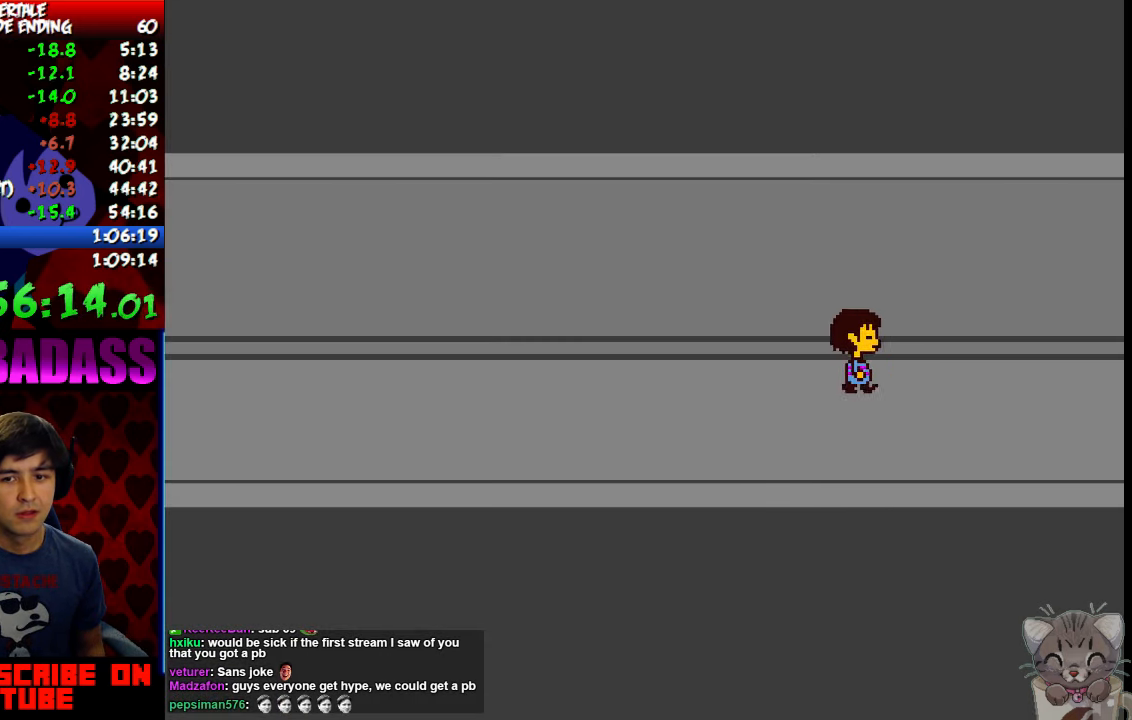
{"keys": ["right"], "events": []}
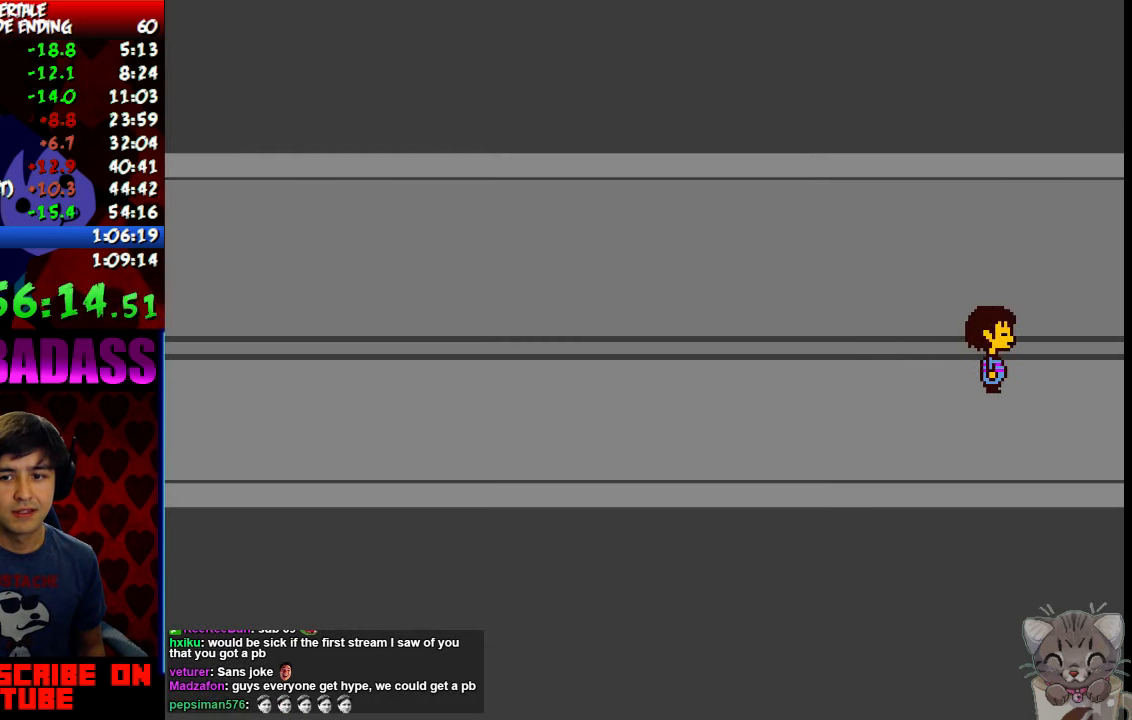
{"keys": ["right", "x"], "events": [[33, "z", "down"], [100, "x", "down"], [100, "z", "up"], [167, "return", "down"], [167, "x", "up"], [234, "shift", "down"], [267, "return", "up"], [267, "shift", "up"], [267, "z", "down"], [300, "x", "down"], [300, "z", "up"], [334, "x", "up"], [400, "return", "down"], [434, "shift", "down"], [467, "return", "up"], [467, "shift", "up"], [467, "z", "down"], [500, "x", "down"], [500, "z", "up"]]}
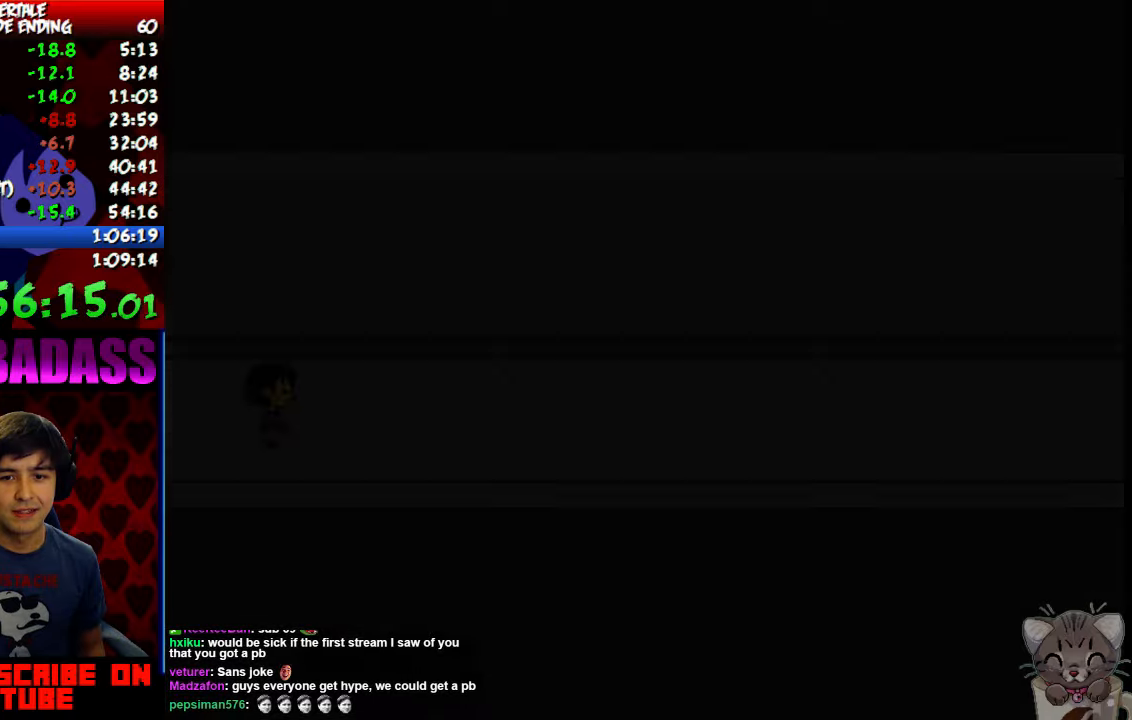
{"keys": ["return", "right", "shift"], "events": [[67, "return", "down"], [67, "x", "up"], [100, "shift", "down"], [167, "return", "up"], [167, "shift", "up"], [167, "z", "down"], [200, "x", "down"], [200, "z", "up"], [234, "x", "up"], [267, "return", "down"], [267, "shift", "down"], [334, "return", "up"], [334, "shift", "up"], [334, "z", "down"], [400, "x", "down"], [400, "z", "up"], [434, "x", "up"], [467, "return", "down"], [500, "shift", "down"]]}
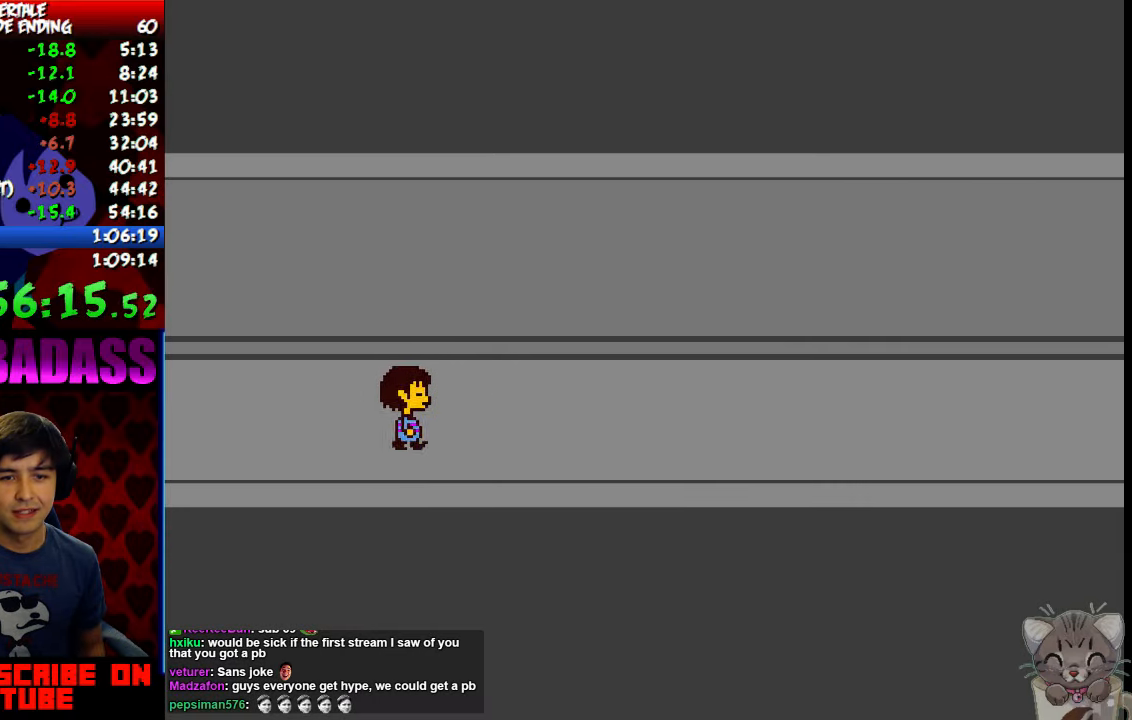
{"keys": ["return", "right", "shift"], "events": [[67, "return", "up"], [67, "shift", "up"], [167, "z", "down"], [200, "x", "down"], [200, "z", "up"], [234, "return", "down"], [234, "x", "up"], [267, "shift", "down"], [300, "return", "up"], [334, "shift", "up"], [367, "z", "down"], [434, "return", "down"], [434, "x", "down"], [434, "z", "up"], [467, "shift", "down"], [467, "x", "up"]]}
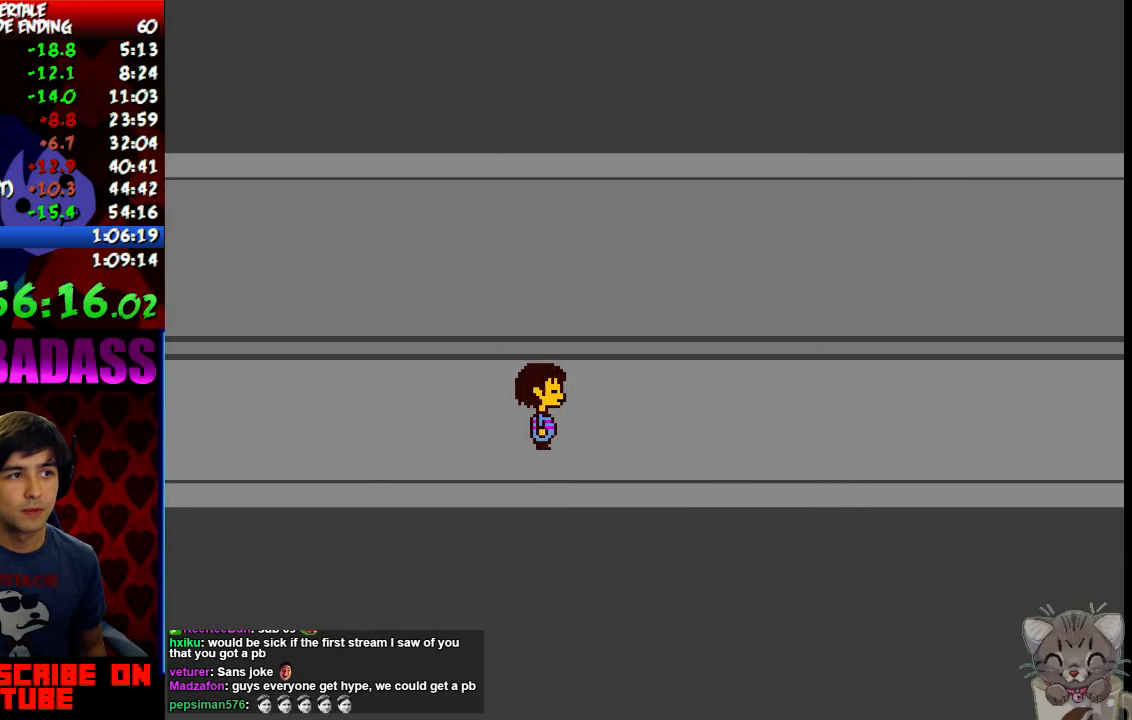
{"keys": ["right", "x"], "events": [[34, "return", "up"], [34, "shift", "up"], [67, "z", "down"], [100, "x", "down"], [134, "z", "up"], [167, "return", "down"], [167, "x", "up"], [200, "shift", "down"], [234, "return", "up"], [234, "shift", "up"], [267, "z", "down"], [300, "x", "down"], [300, "z", "up"], [367, "return", "down"], [367, "shift", "down"], [367, "x", "up"], [434, "return", "up"], [434, "shift", "up"], [434, "z", "down"], [467, "x", "down"], [500, "z", "up"]]}